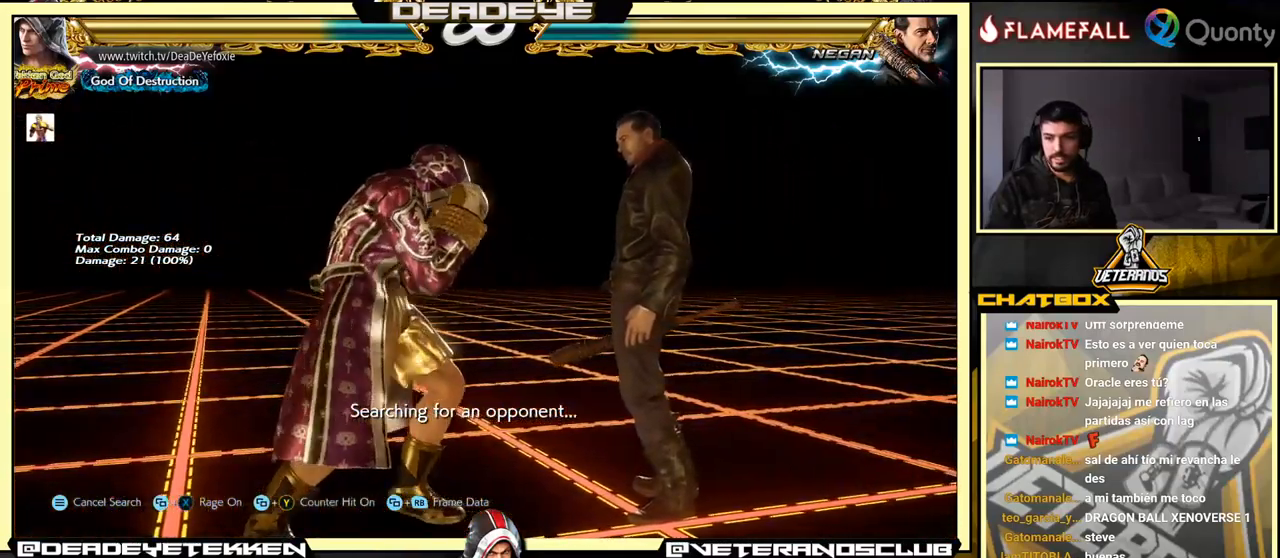
Gameplay with a controller (arcade stick); each line is a JSON object with the inputs held at the frame after it. "events" lists button and stick changes between this image and that frame as [ms after this image, input, new state], when the widget could be followed in between. Not read: L3 R3.
{"buttons": [], "left_stick": "center", "events": [[17, "R1", "up"], [17, "SQUARE", "down"], [33, "TRIANGLE", "up"], [117, "SQUARE", "up"], [133, "L1", "down"], [133, "R1", "down"], [133, "TRIANGLE", "down"], [150, "L1", "up"], [183, "R1", "up"], [200, "SQUARE", "down"], [250, "SQUARE", "up"], [267, "R1", "down"], [300, "TRIANGLE", "up"], [317, "R1", "up"], [333, "SQUARE", "down"], [400, "R1", "down"], [417, "R1", "up"], [500, "SQUARE", "up"]]}
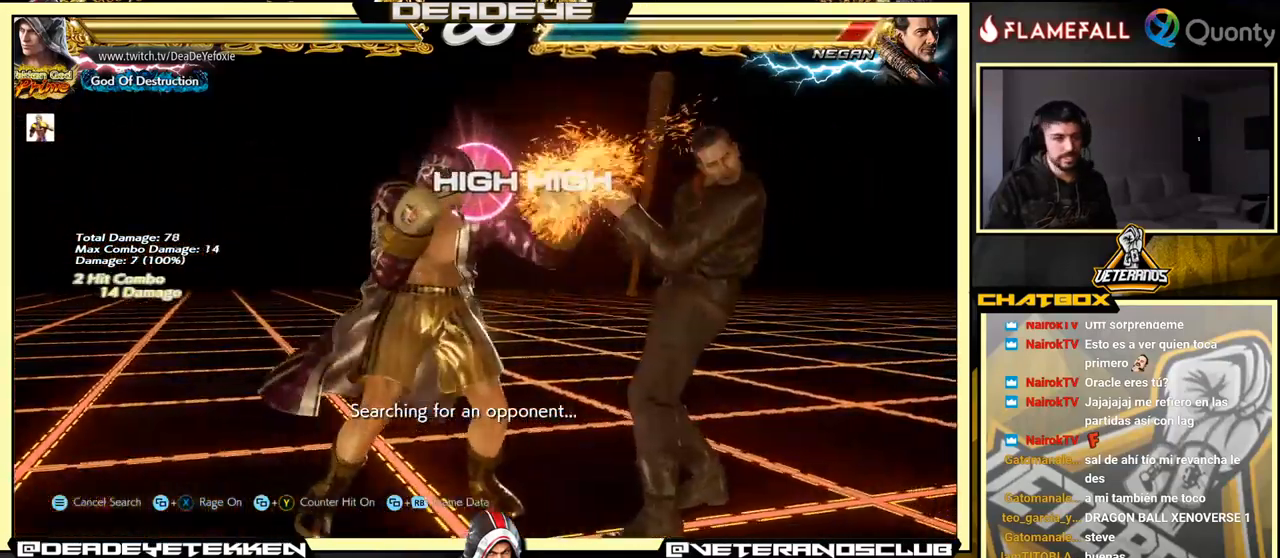
{"buttons": [], "left_stick": "center", "events": []}
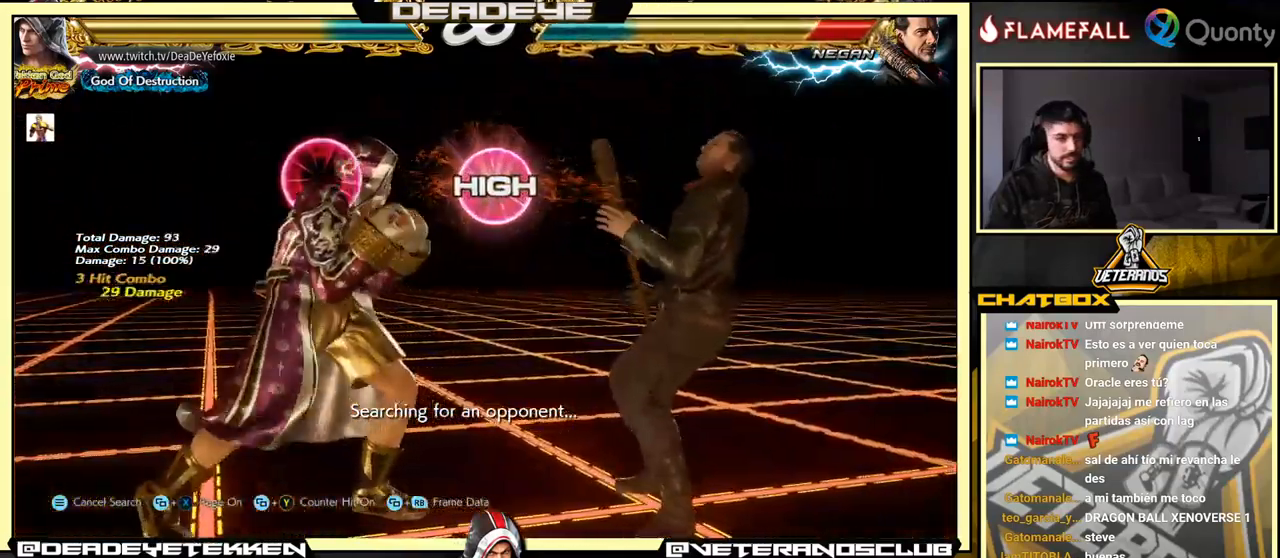
{"buttons": ["SQUARE", "TRIANGLE", "R1"], "left_stick": "right", "events": [[17, "left_stick", "right"], [50, "R1", "down"], [150, "R1", "up"], [200, "R1", "down"], [300, "R1", "up"], [417, "SQUARE", "down"], [433, "R1", "down"], [467, "TRIANGLE", "down"]]}
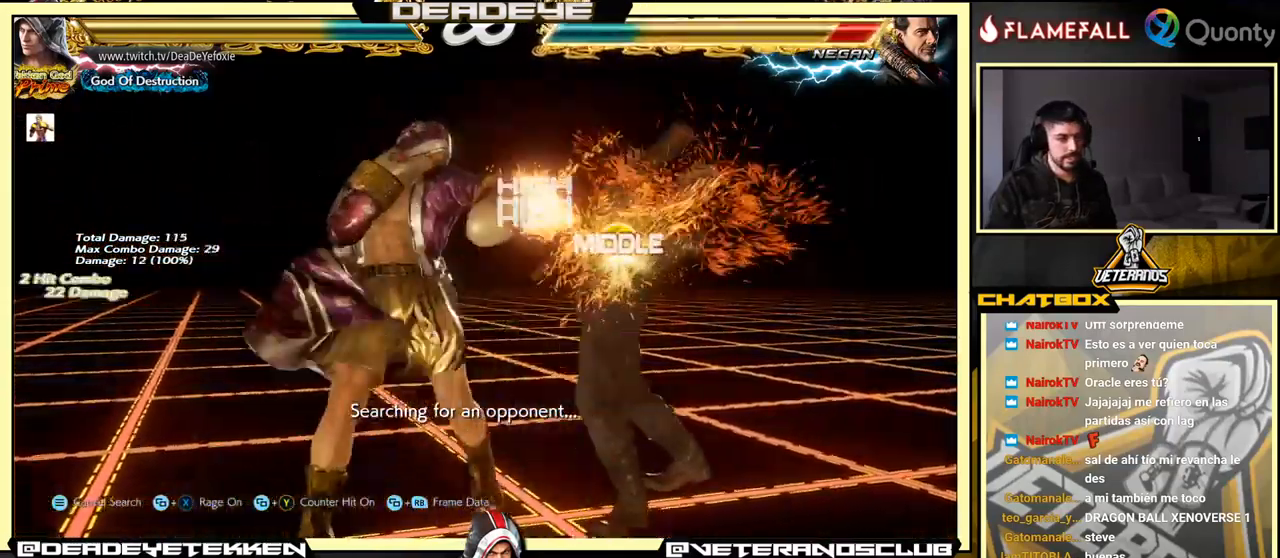
{"buttons": ["SQUARE", "TRIANGLE", "R1"], "left_stick": "center", "events": [[217, "left_stick", "center"]]}
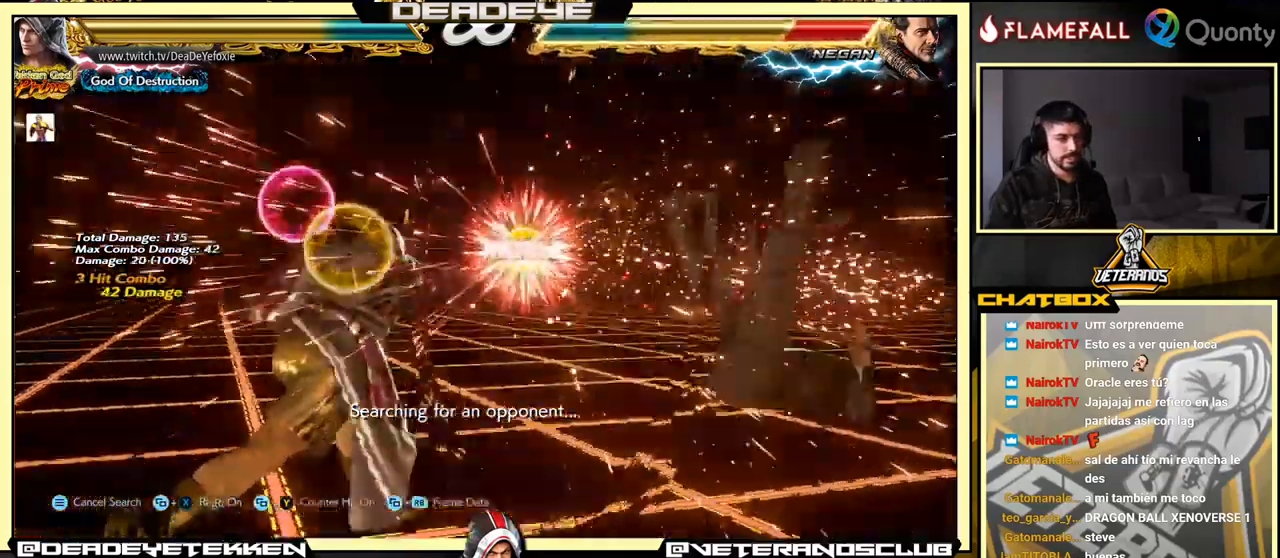
{"buttons": ["SQUARE", "TRIANGLE"], "left_stick": "down", "events": [[67, "TRIANGLE", "up"], [134, "SQUARE", "up"], [167, "R1", "up"], [334, "left_stick", "down"], [350, "TRIANGLE", "down"], [367, "SQUARE", "down"]]}
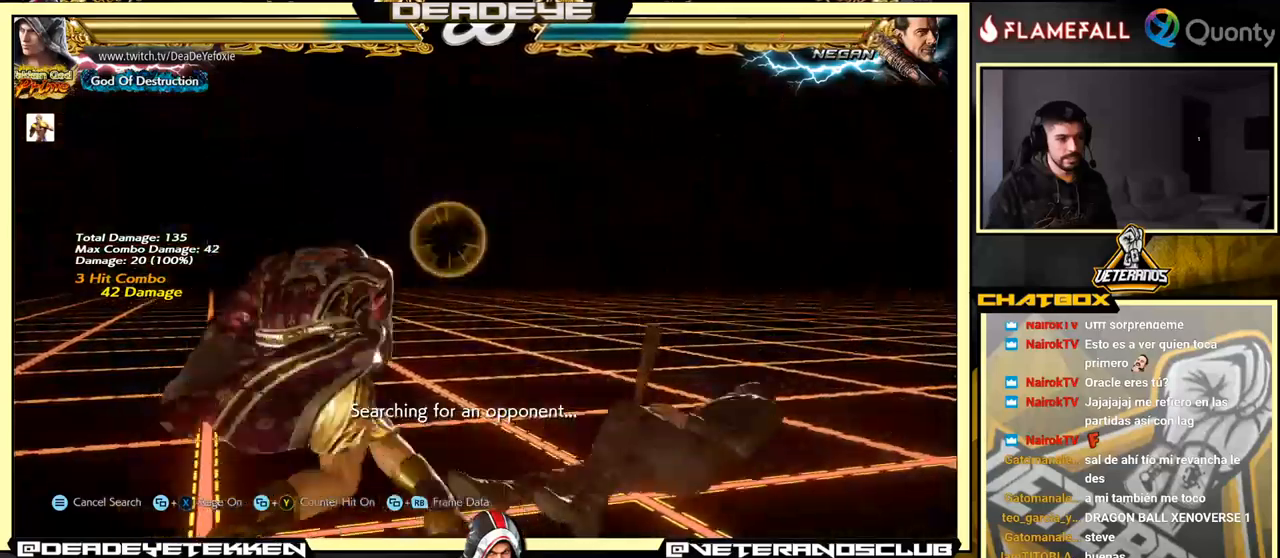
{"buttons": [], "left_stick": "down", "events": [[67, "SQUARE", "up"], [84, "TRIANGLE", "up"]]}
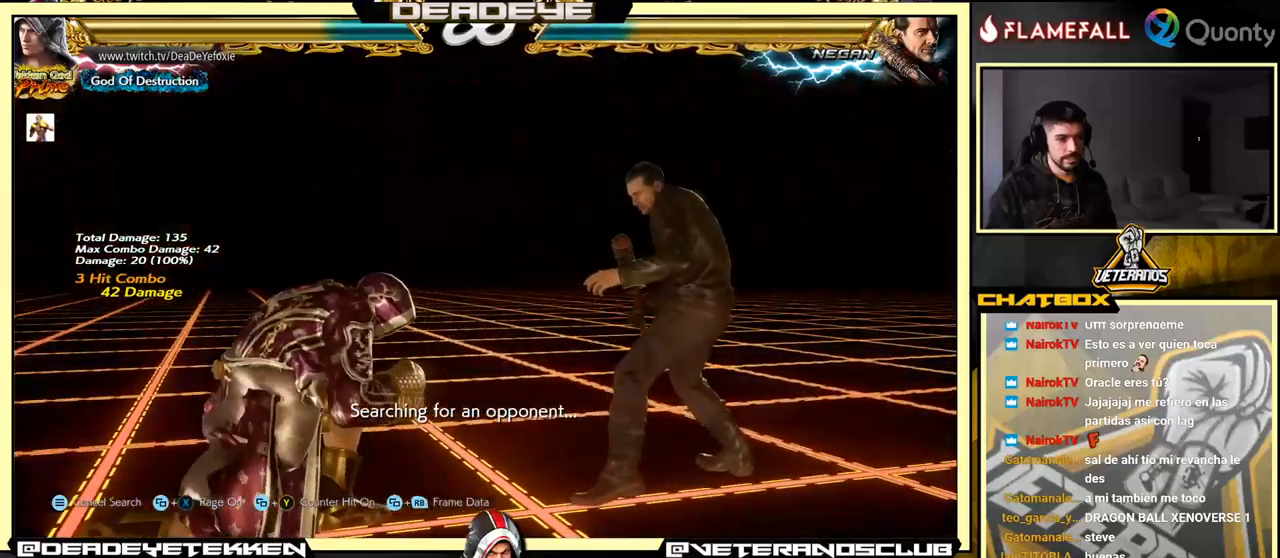
{"buttons": [], "left_stick": "left", "events": [[300, "left_stick", "center"], [417, "left_stick", "left"]]}
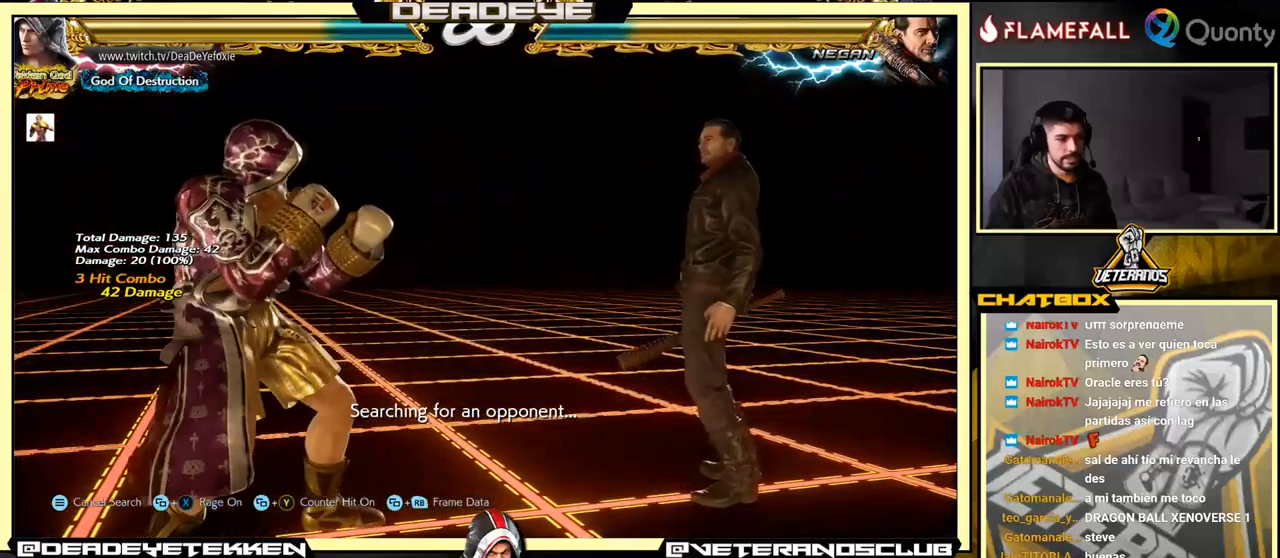
{"buttons": [], "left_stick": "left", "events": [[134, "left_stick", "center"], [184, "left_stick", "down"], [334, "left_stick", "center"], [384, "left_stick", "left"]]}
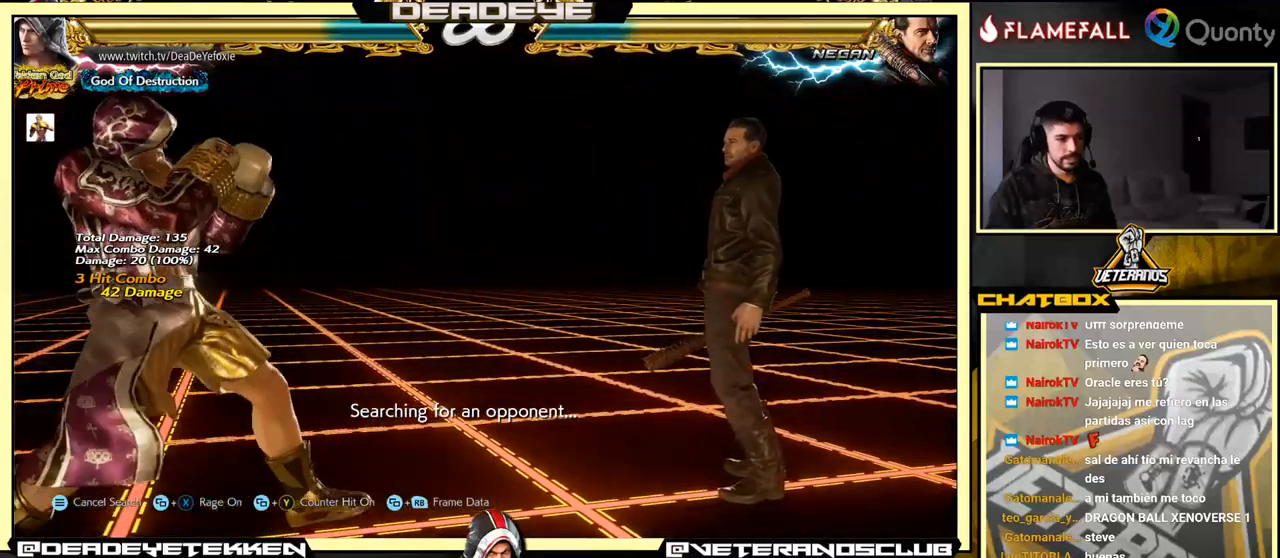
{"buttons": [], "left_stick": "left", "events": [[267, "left_stick", "down-left"], [400, "left_stick", "center"], [450, "left_stick", "left"]]}
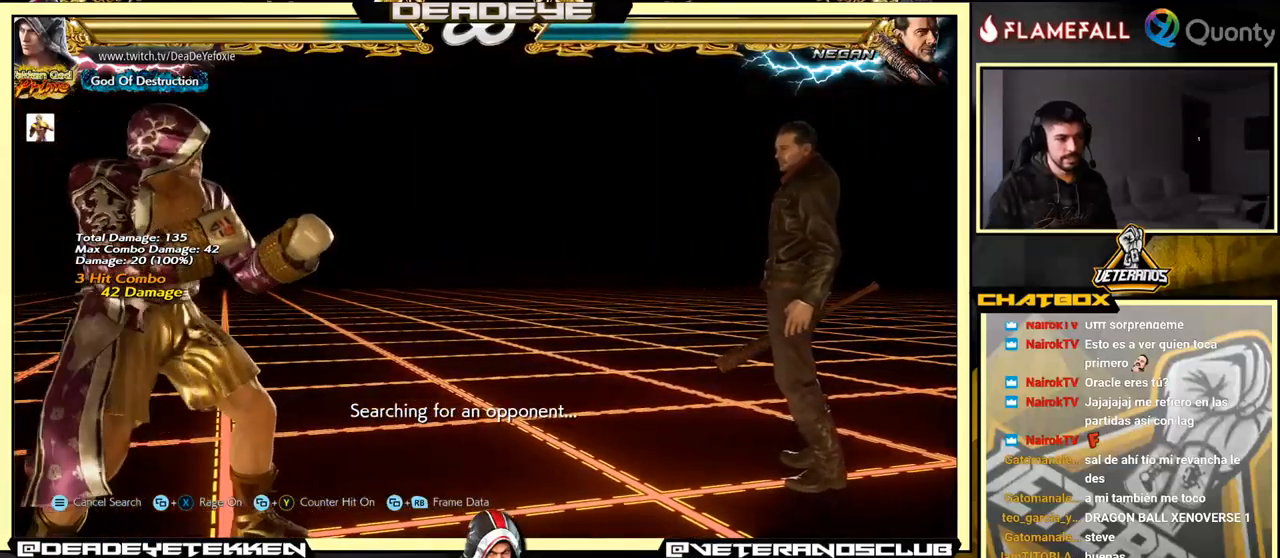
{"buttons": [], "left_stick": "down-left", "events": [[134, "left_stick", "down-left"], [267, "left_stick", "left"], [450, "left_stick", "down-left"]]}
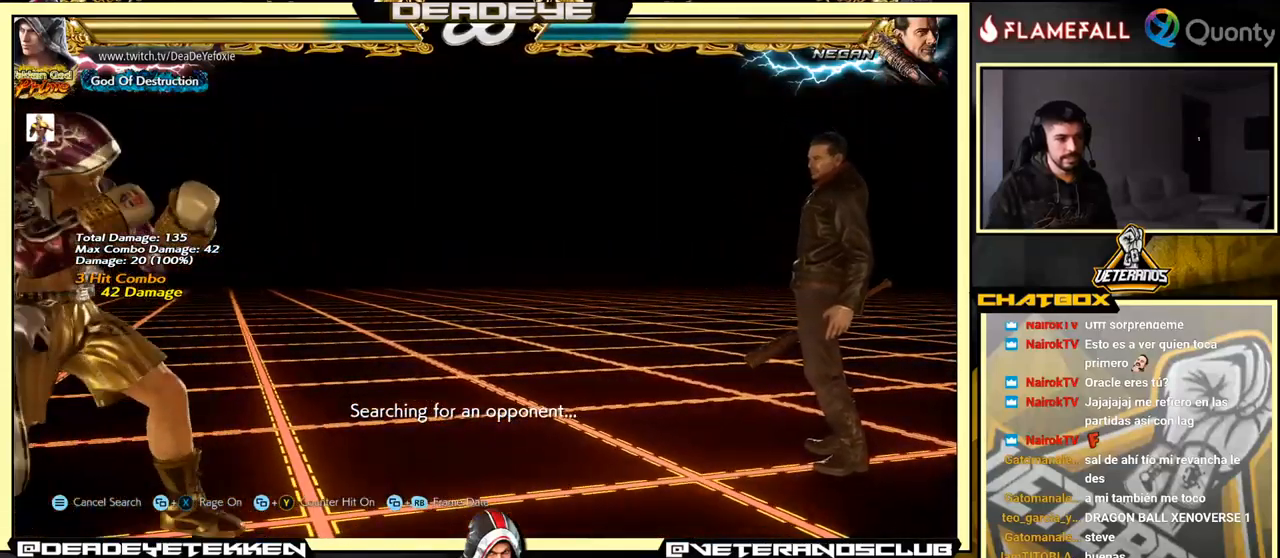
{"buttons": [], "left_stick": "left", "events": [[84, "left_stick", "left"], [334, "left_stick", "center"], [384, "left_stick", "left"]]}
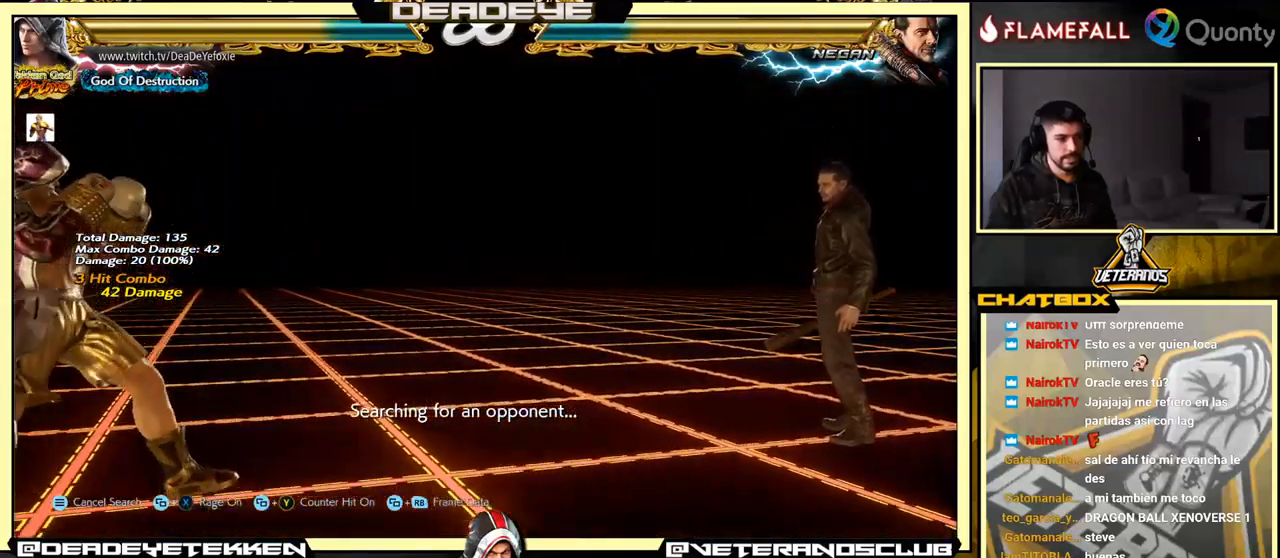
{"buttons": ["CROSS"], "left_stick": "right", "events": [[84, "left_stick", "center"], [134, "left_stick", "right"], [500, "CROSS", "down"]]}
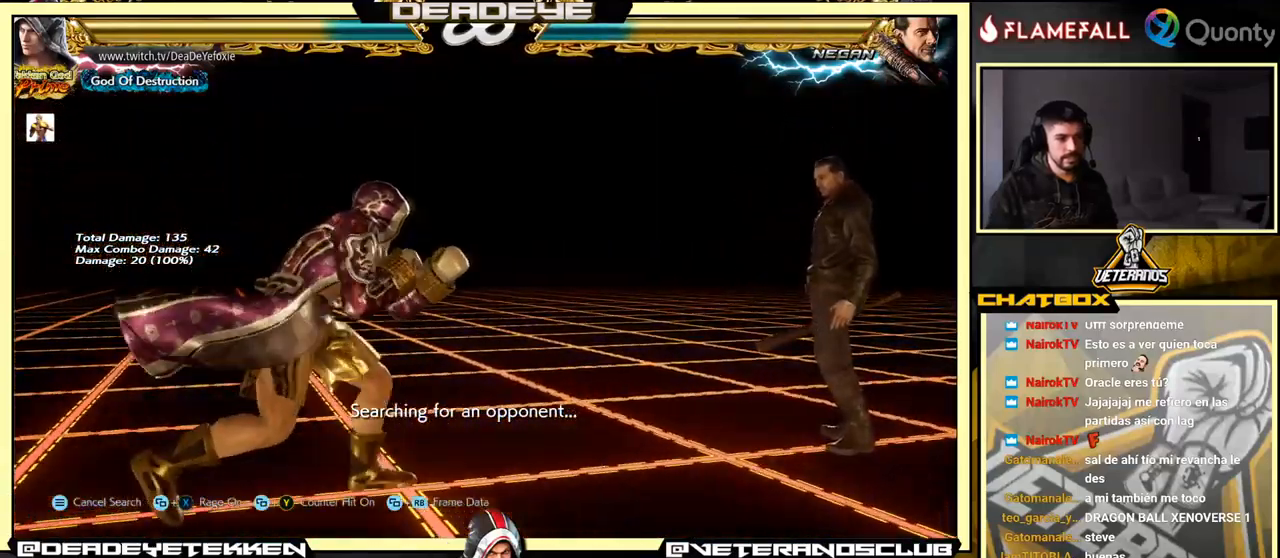
{"buttons": ["CROSS"], "left_stick": "right", "events": []}
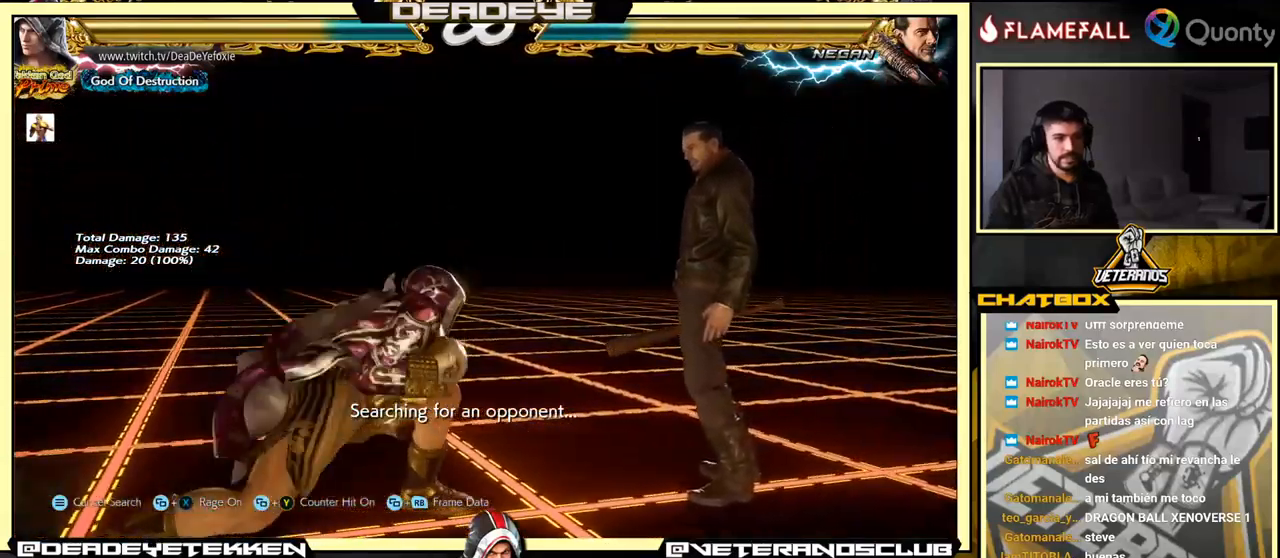
{"buttons": [], "left_stick": "right", "events": [[117, "CROSS", "up"], [134, "TRIANGLE", "down"], [500, "TRIANGLE", "up"]]}
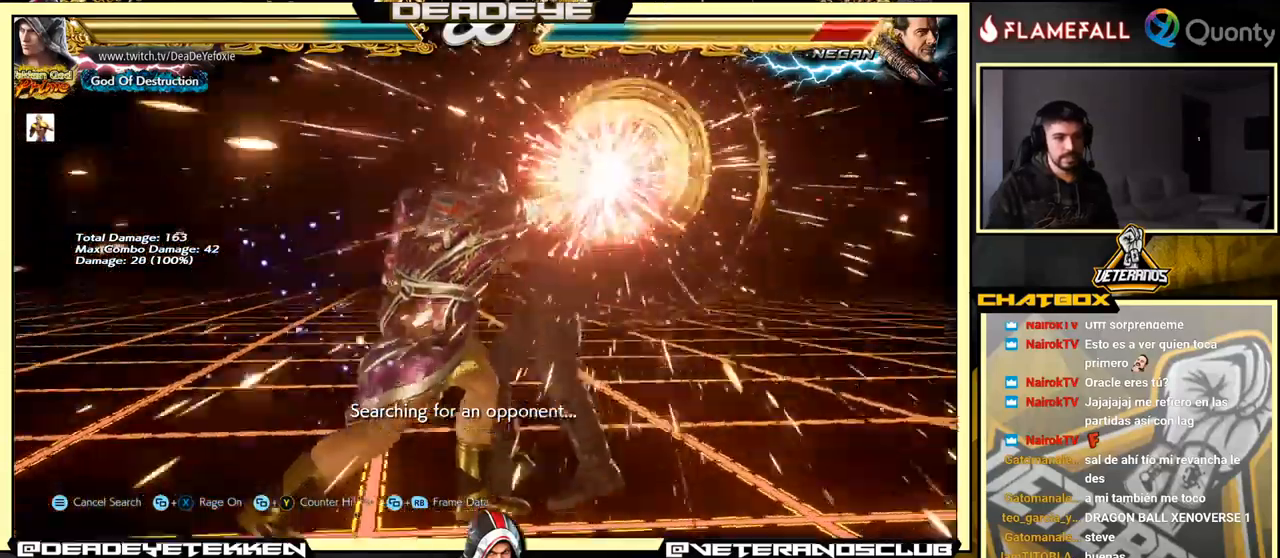
{"buttons": ["CROSS"], "left_stick": "down-right", "events": [[17, "left_stick", "center"], [317, "left_stick", "down-right"], [351, "TRIANGLE", "down"], [467, "CROSS", "down"], [467, "TRIANGLE", "up"]]}
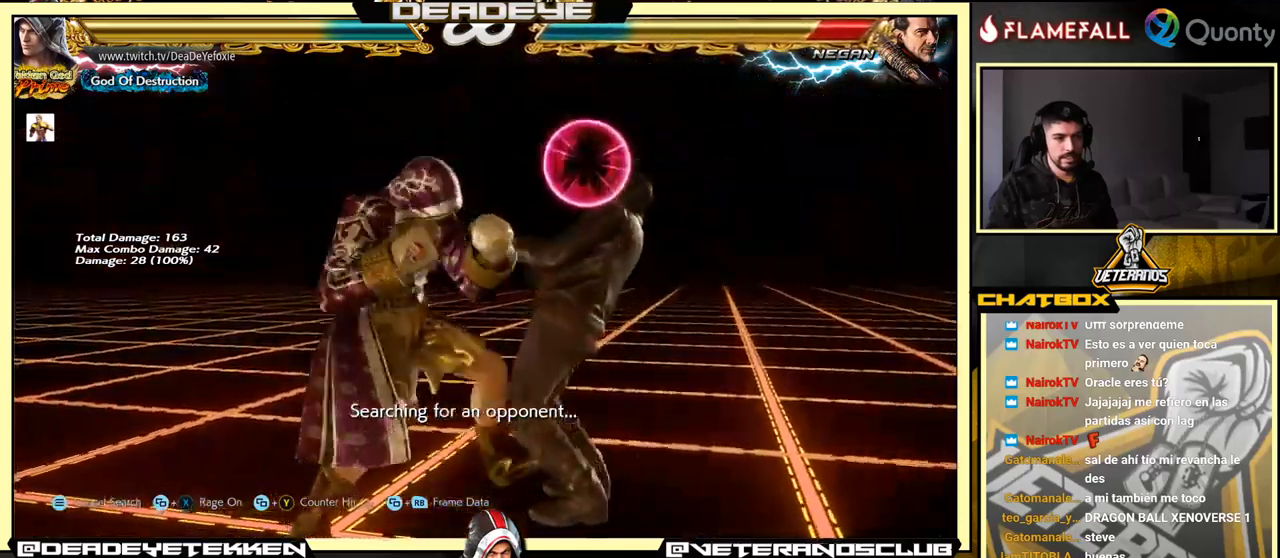
{"buttons": [], "left_stick": "down-right", "events": [[250, "CROSS", "up"], [450, "SQUARE", "down"], [500, "SQUARE", "up"]]}
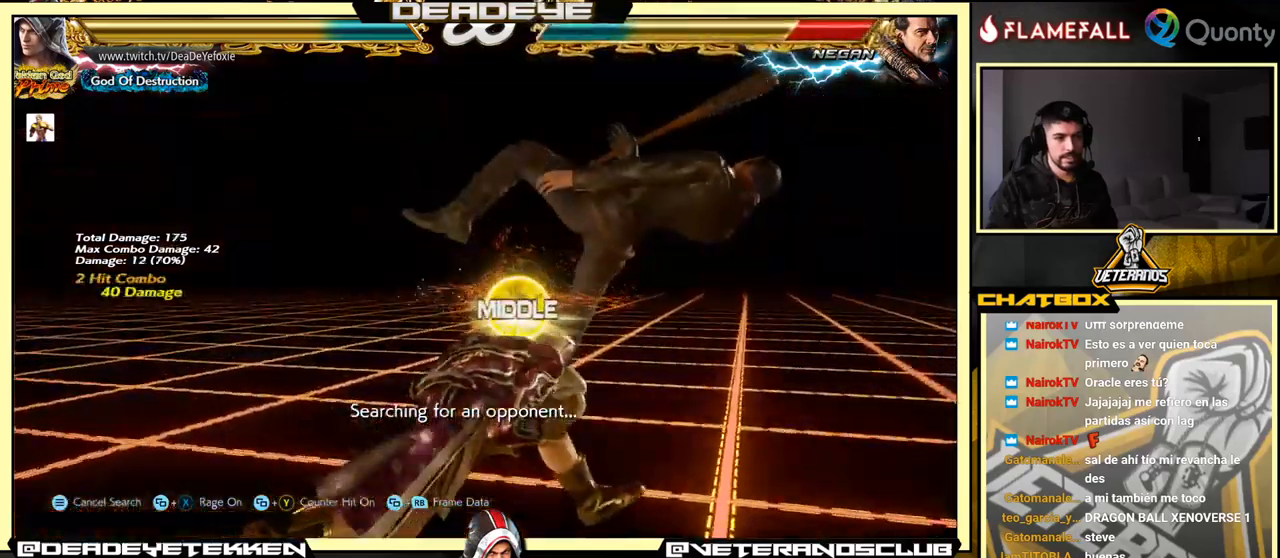
{"buttons": [], "left_stick": "center", "events": [[66, "SQUARE", "down"], [116, "left_stick", "right"], [283, "SQUARE", "up"], [366, "left_stick", "center"]]}
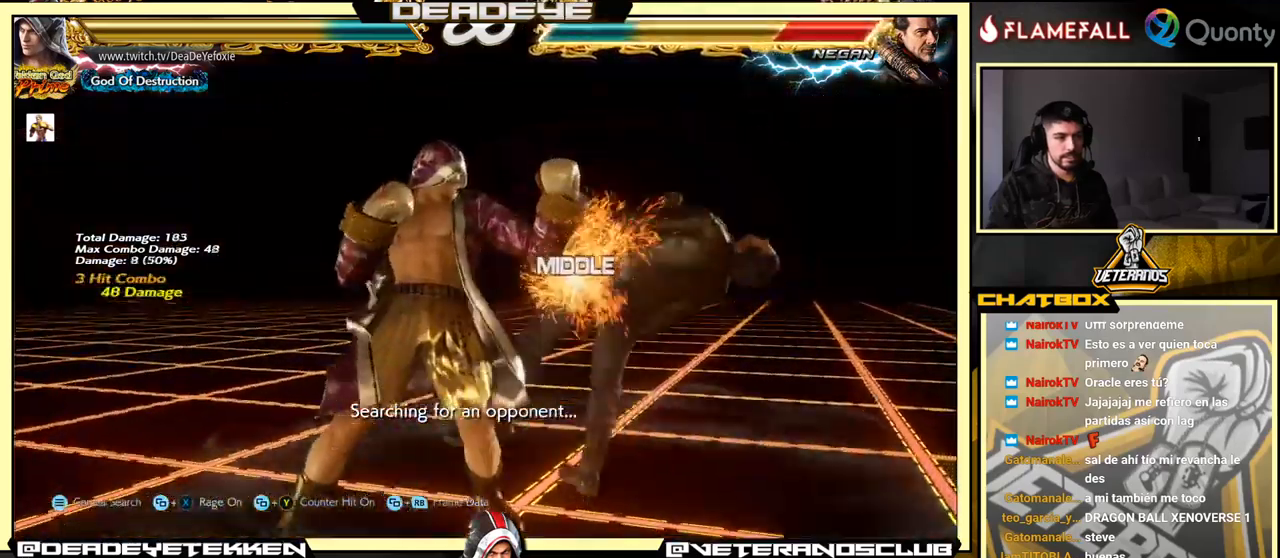
{"buttons": ["SQUARE"], "left_stick": "left", "events": [[183, "left_stick", "down-right"], [300, "SQUARE", "down"], [350, "SQUARE", "up"], [383, "left_stick", "center"], [416, "TRIANGLE", "down"], [450, "left_stick", "left"], [483, "TRIANGLE", "up"], [500, "SQUARE", "down"]]}
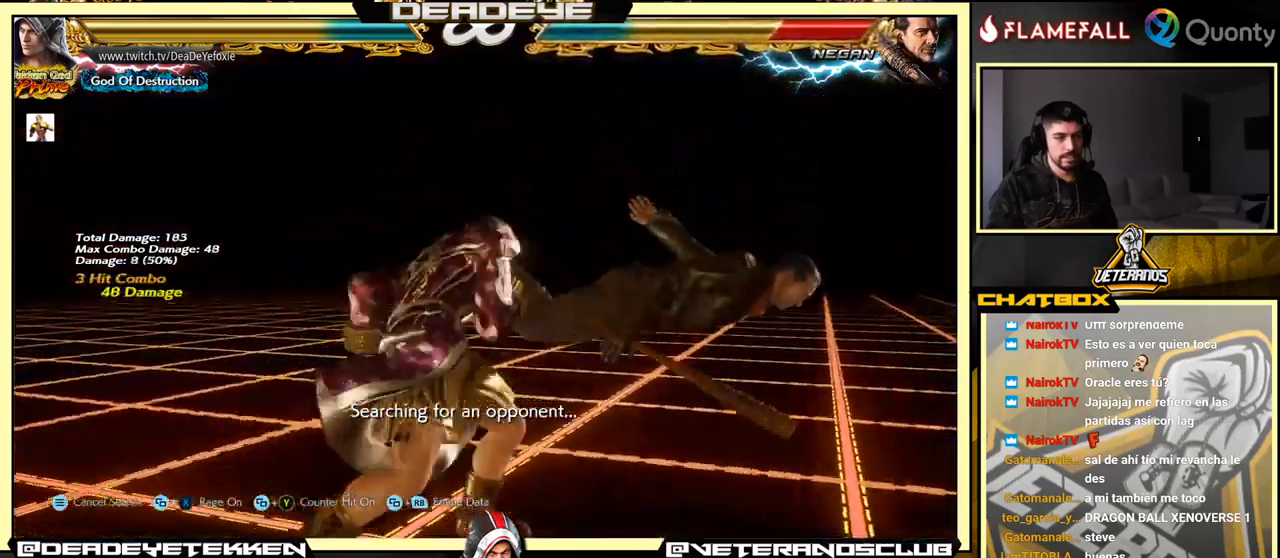
{"buttons": ["SQUARE"], "left_stick": "left", "events": [[16, "SQUARE", "up"], [83, "SQUARE", "down"], [116, "SQUARE", "up"], [200, "SQUARE", "down"], [233, "SQUARE", "up"], [316, "SQUARE", "down"]]}
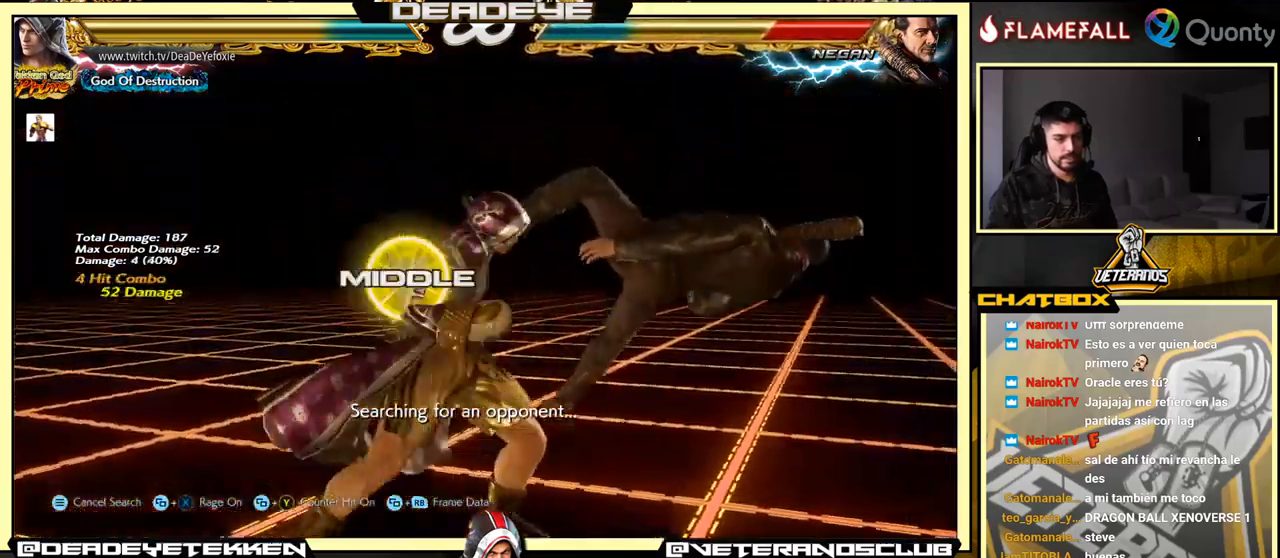
{"buttons": ["CROSS"], "left_stick": "right", "events": [[50, "SQUARE", "up"], [133, "left_stick", "right"], [183, "CROSS", "down"], [250, "TRIANGLE", "down"], [350, "TRIANGLE", "up"]]}
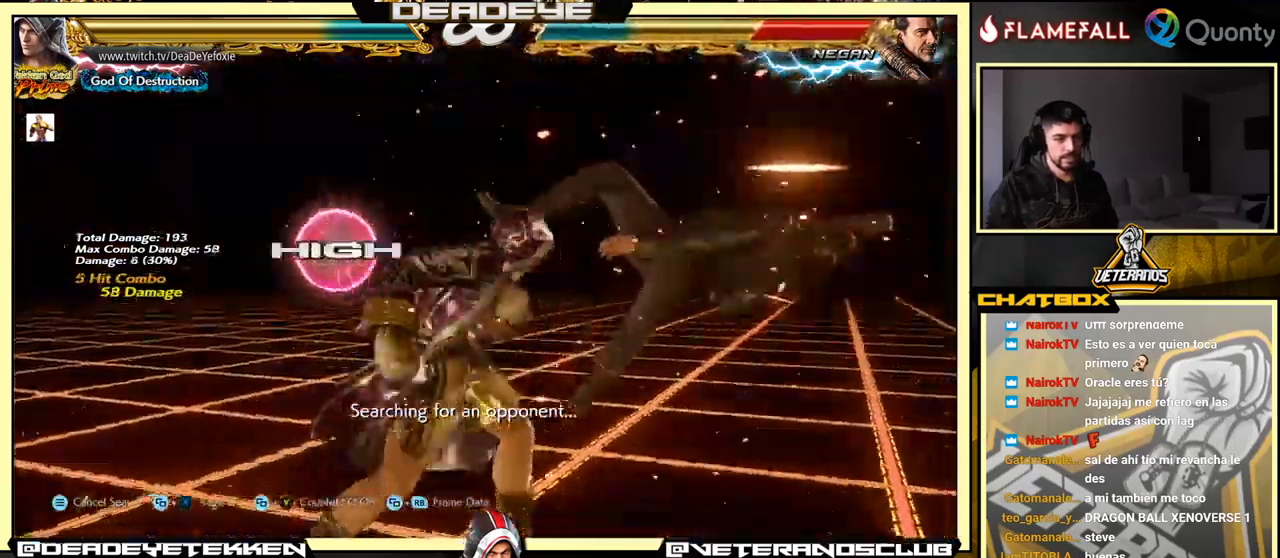
{"buttons": ["CROSS"], "left_stick": "right", "events": []}
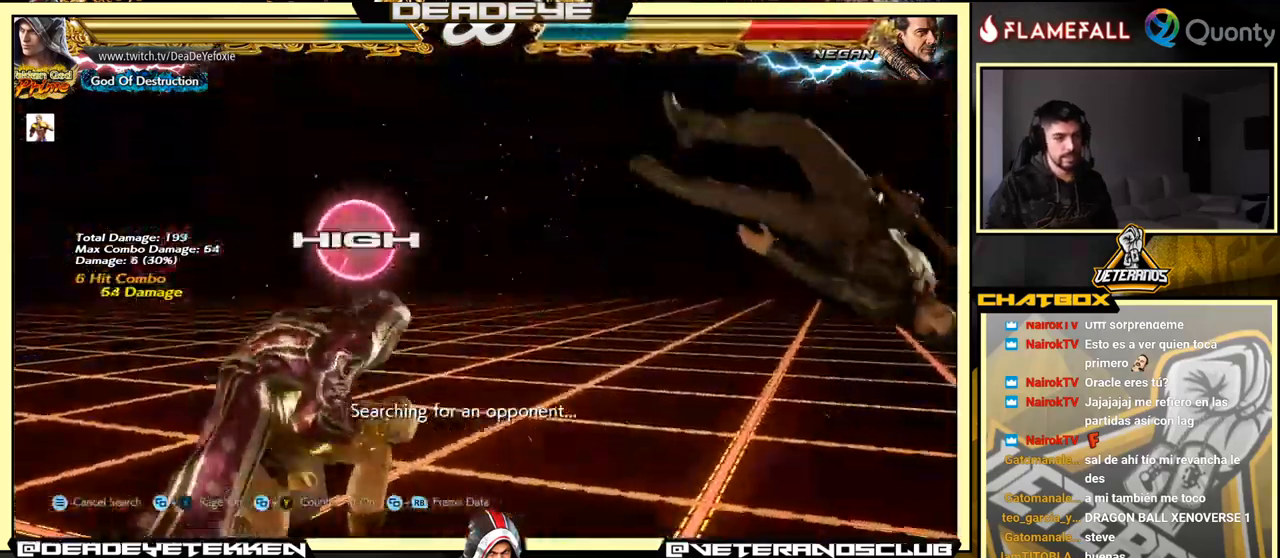
{"buttons": [], "left_stick": "right", "events": [[350, "SQUARE", "down"], [400, "CROSS", "up"], [500, "SQUARE", "up"]]}
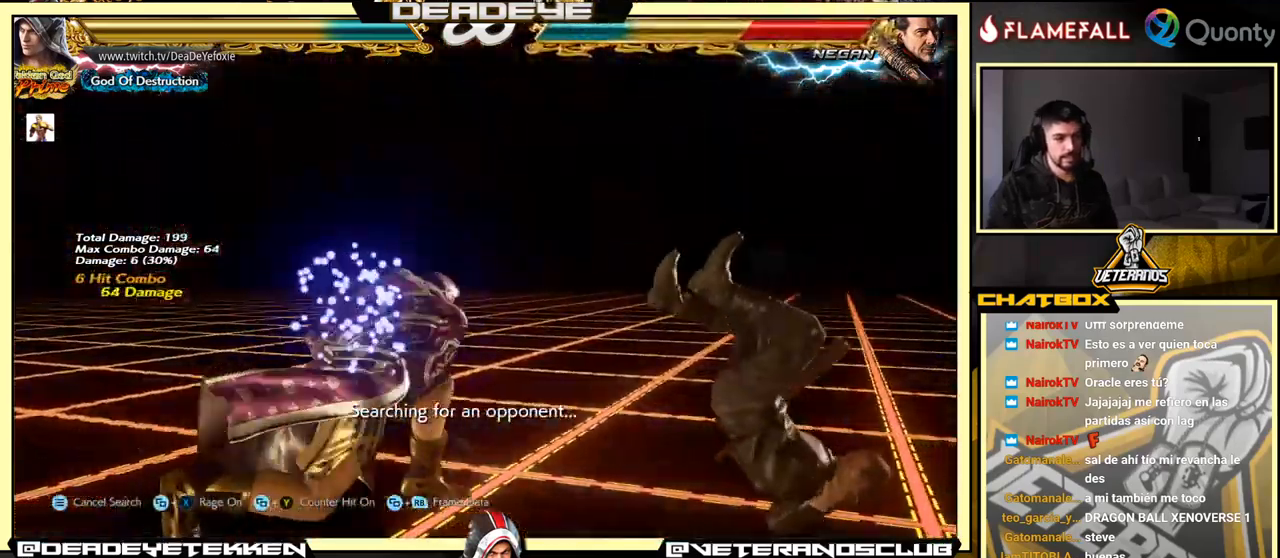
{"buttons": [], "left_stick": "center", "events": [[16, "left_stick", "center"], [400, "left_stick", "right"], [466, "left_stick", "center"]]}